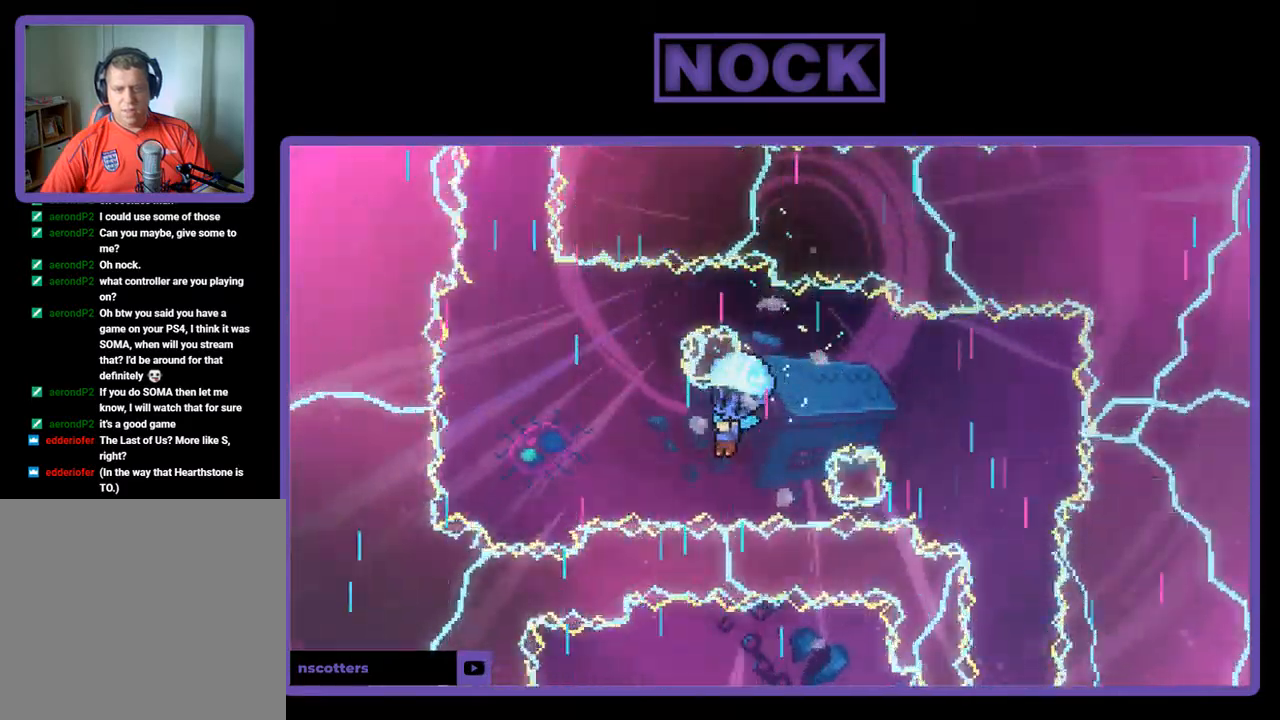
Gameplay with a controller (PlayStation layout); each line is a JSON object with the inputs held at the frame after it. "events" lists button and stick changes between this image and that frame as [ms after this image, input, new state], when the widget could be followed in between. Not read: right_stick.
{"buttons": ["R2"], "left_stick": "center", "events": [[17, "DPAD_DOWN", "down"], [250, "DPAD_DOWN", "up"], [250, "DPAD_LEFT", "up"]]}
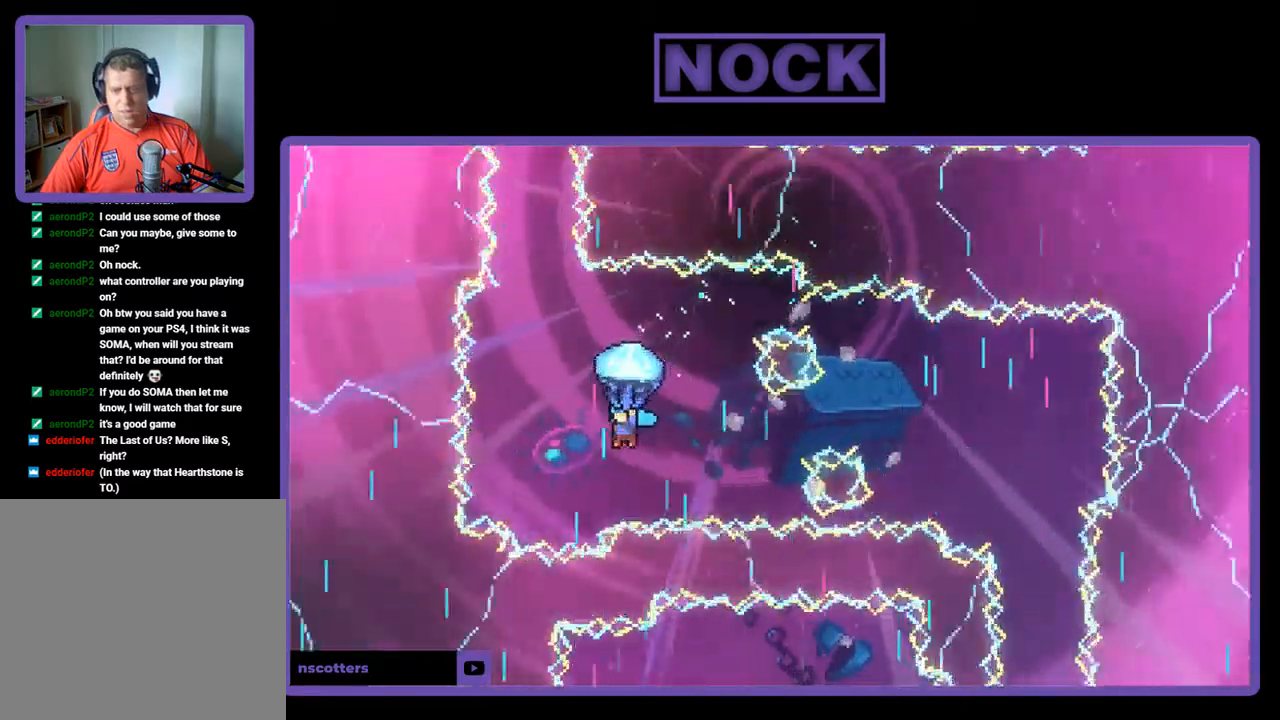
{"buttons": ["R2"], "left_stick": "center", "events": [[17, "DPAD_LEFT", "down"], [217, "DPAD_LEFT", "up"]]}
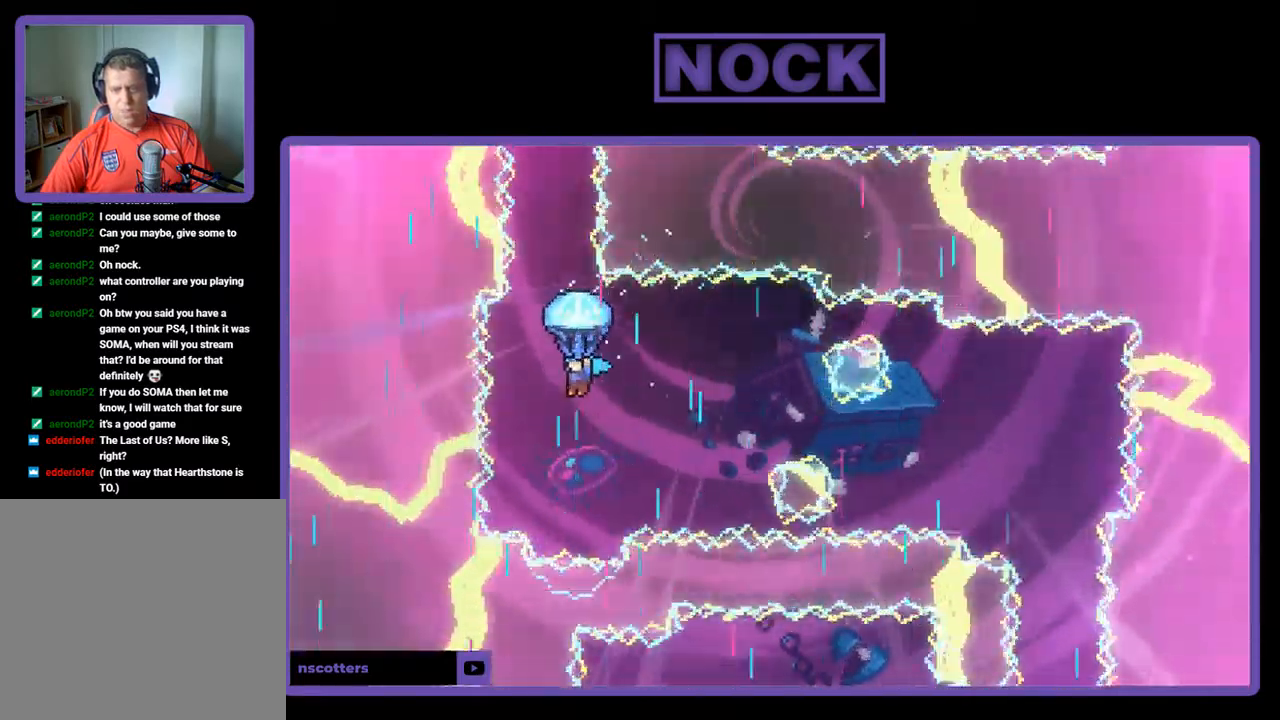
{"buttons": ["R2"], "left_stick": "center", "events": [[150, "DPAD_LEFT", "down"], [283, "DPAD_LEFT", "up"]]}
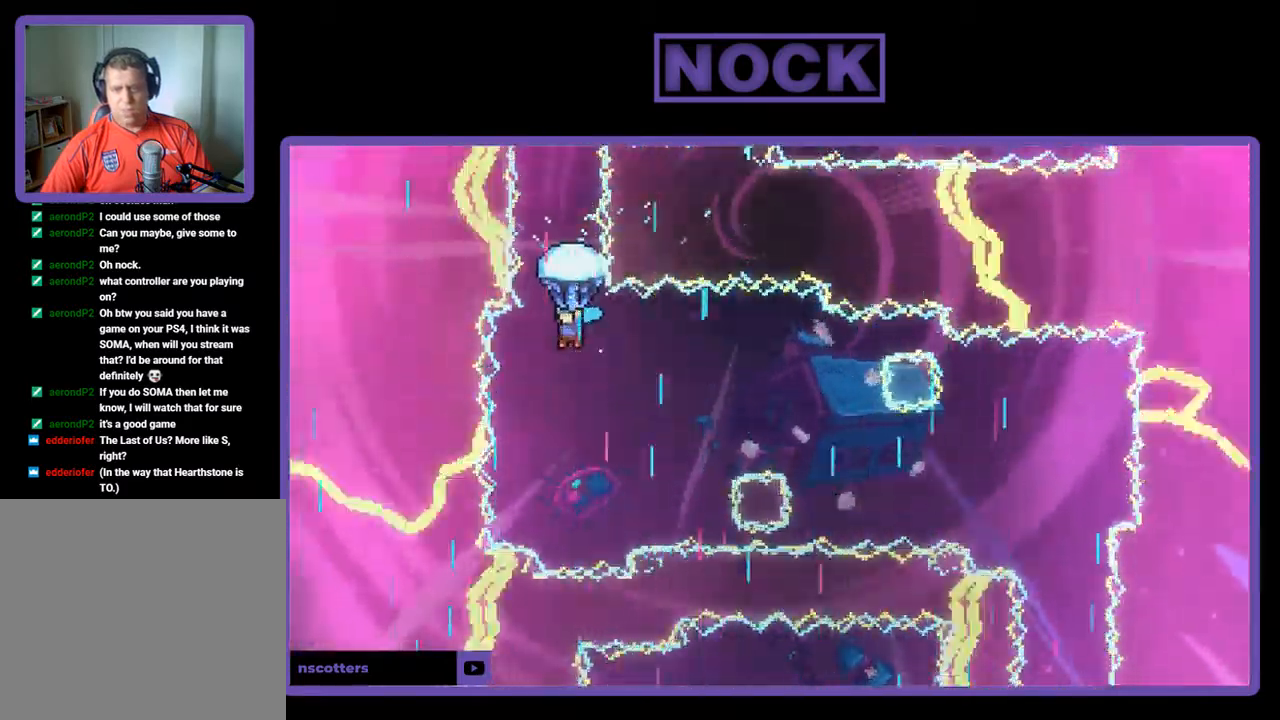
{"buttons": ["R2"], "left_stick": "center", "events": [[117, "DPAD_LEFT", "down"], [183, "DPAD_LEFT", "up"]]}
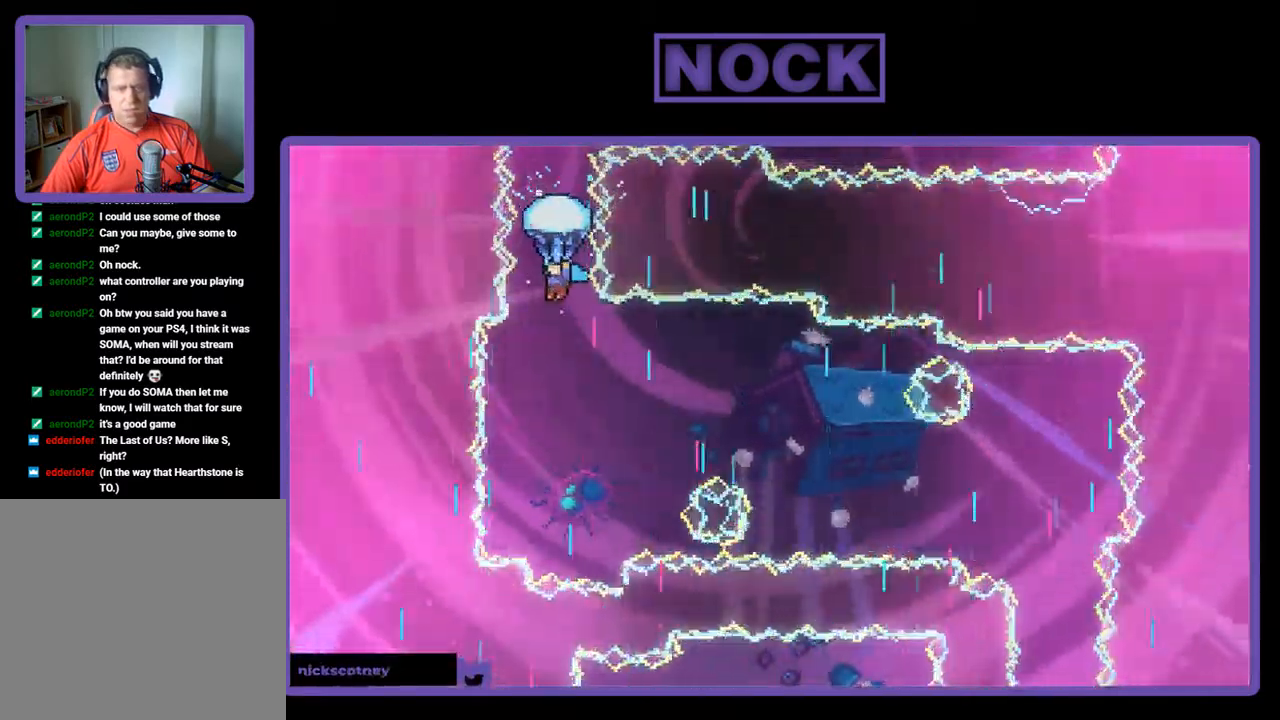
{"buttons": ["R2"], "left_stick": "center", "events": []}
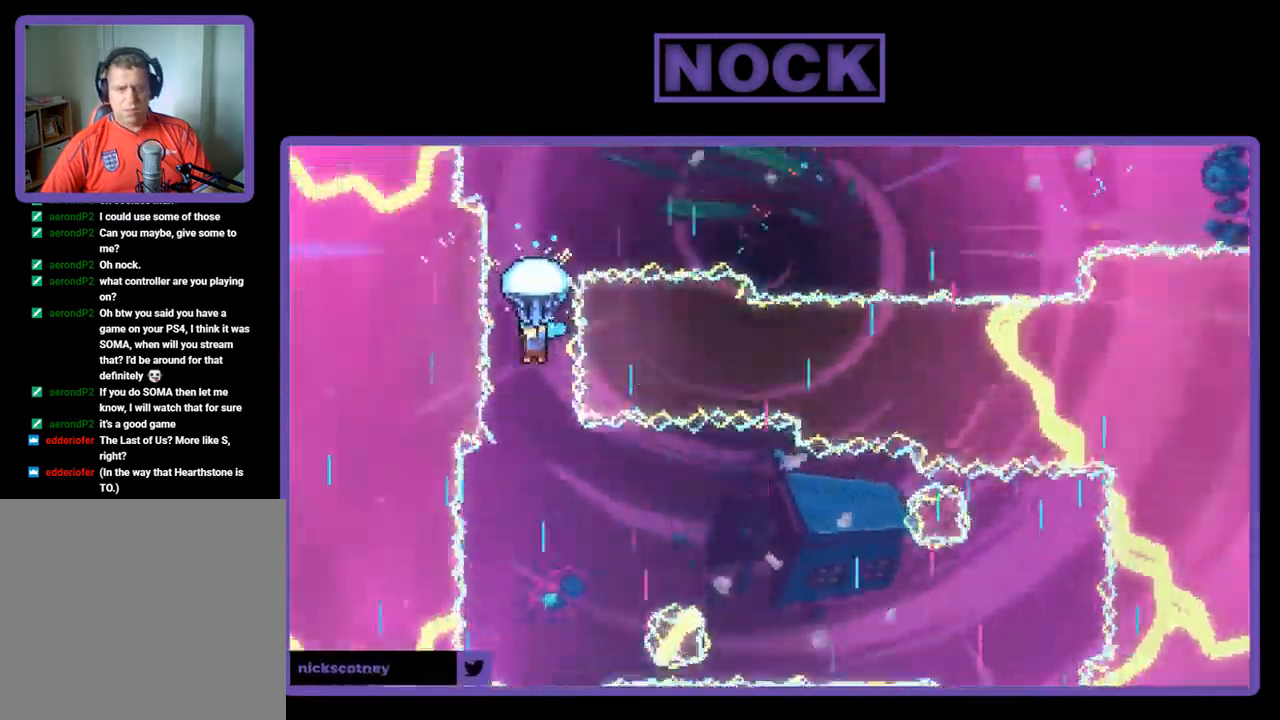
{"buttons": ["R2"], "left_stick": "center", "events": []}
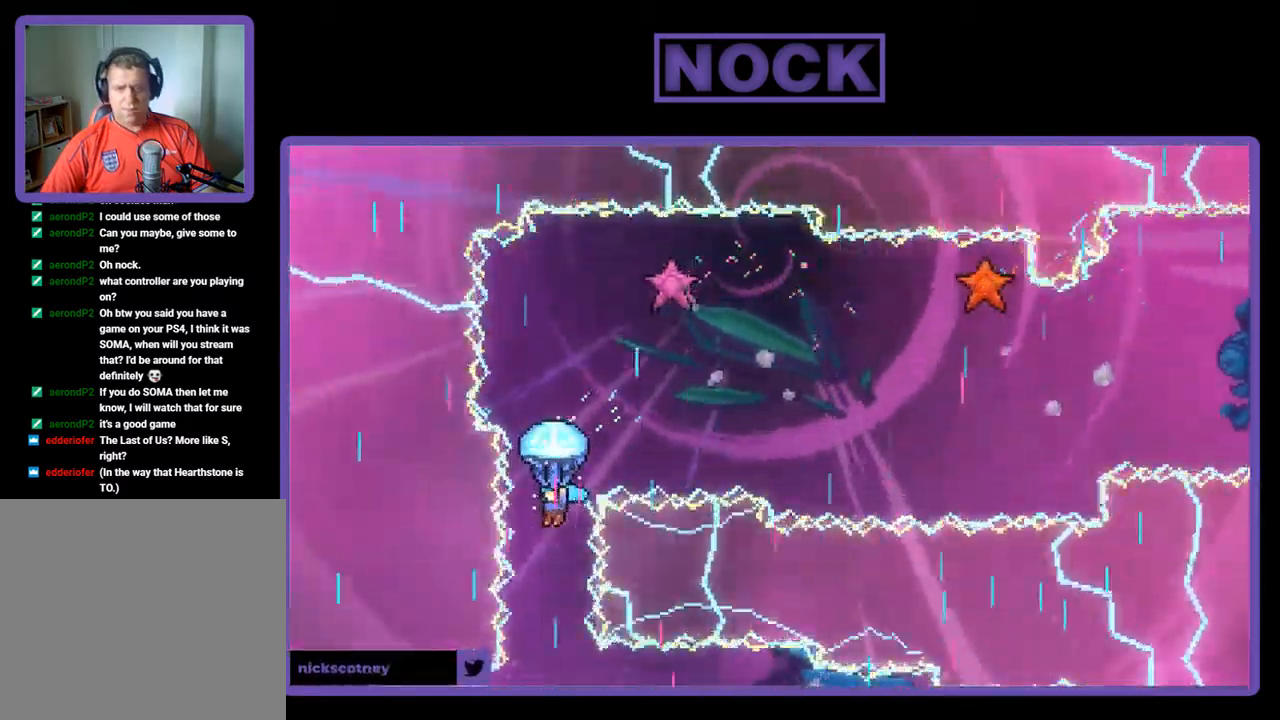
{"buttons": ["R2"], "left_stick": "center", "events": []}
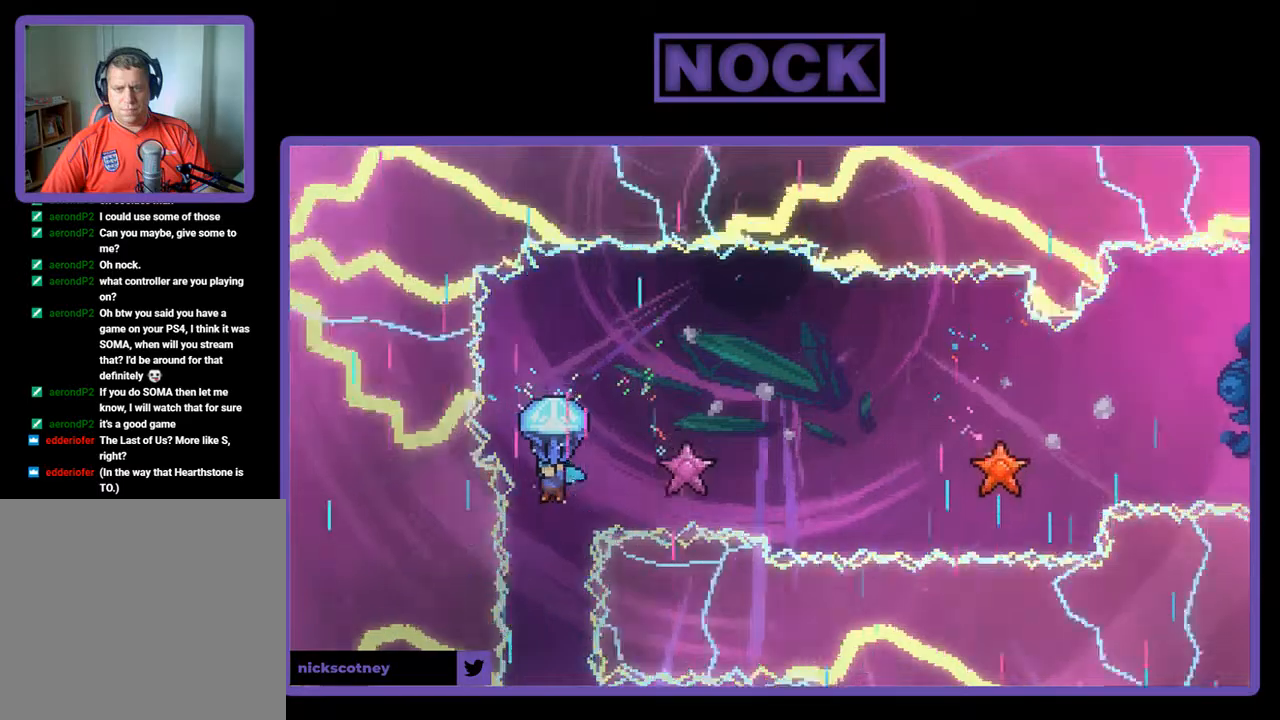
{"buttons": ["R2", "DPAD_DOWN", "DPAD_RIGHT"], "left_stick": "center", "events": [[84, "DPAD_RIGHT", "down"], [317, "DPAD_DOWN", "down"]]}
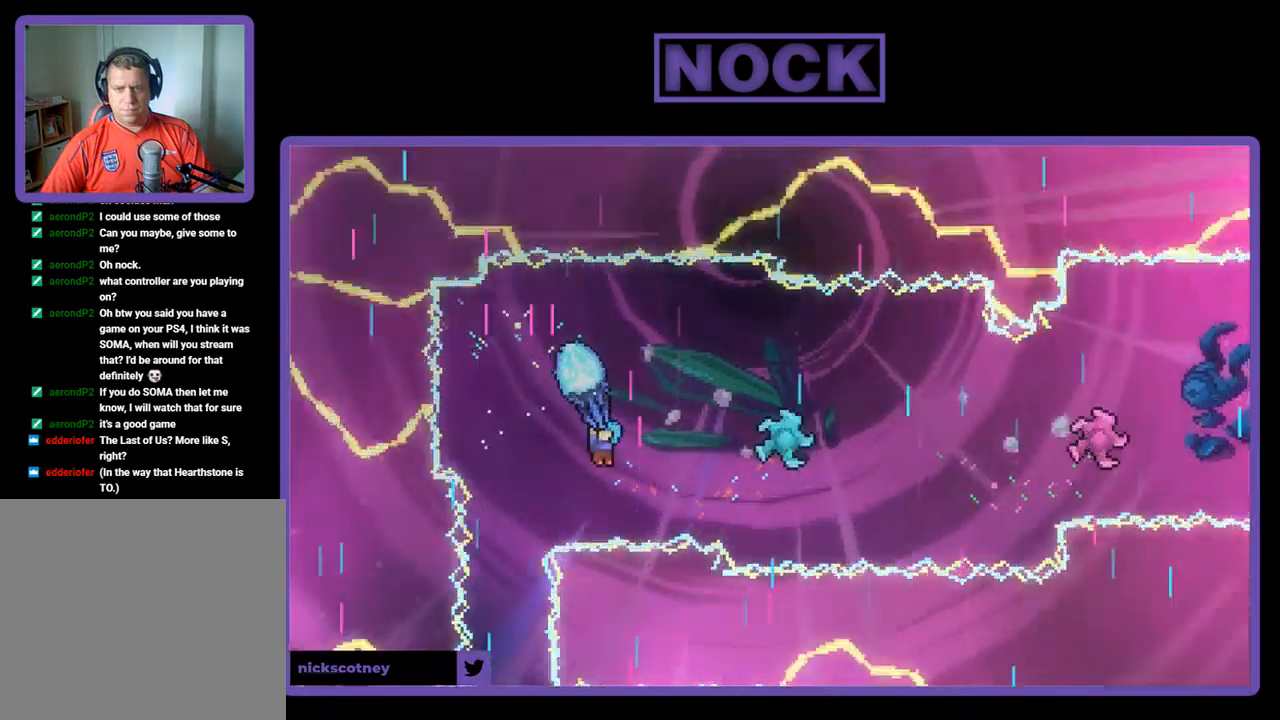
{"buttons": ["R2"], "left_stick": "center", "events": [[284, "DPAD_DOWN", "up"], [284, "DPAD_RIGHT", "up"]]}
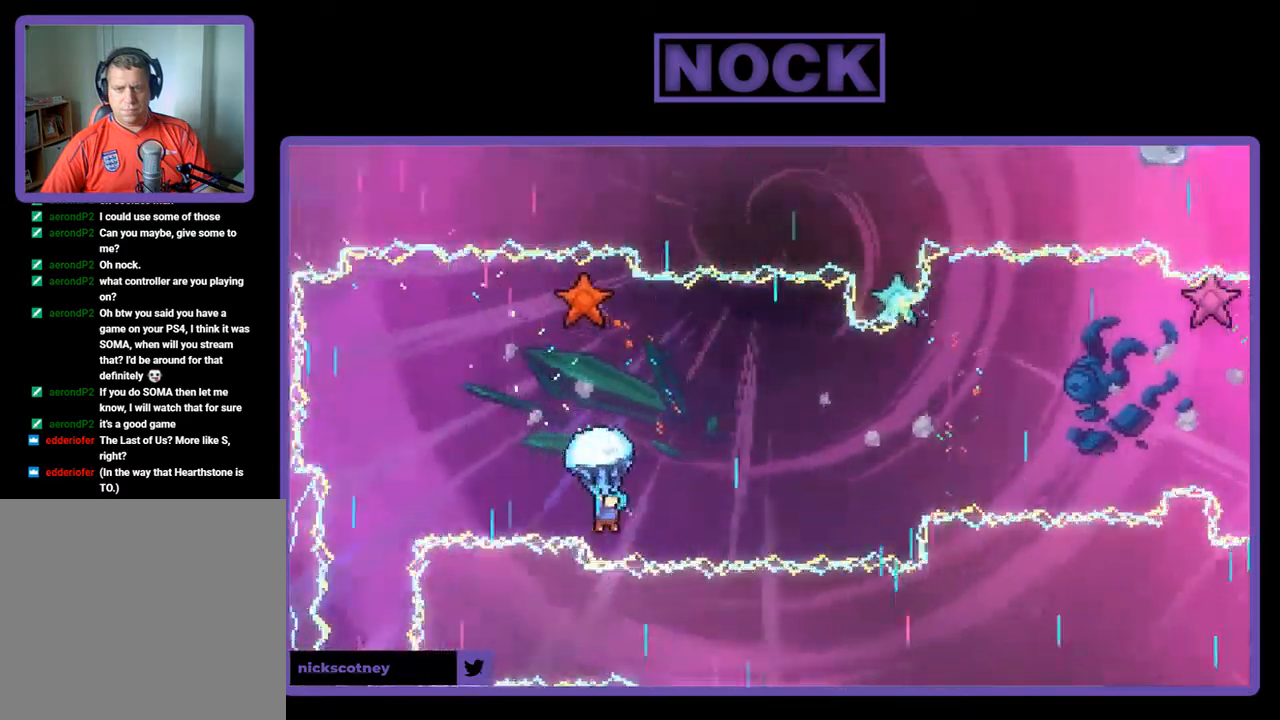
{"buttons": ["R2", "DPAD_RIGHT"], "left_stick": "center", "events": [[317, "DPAD_RIGHT", "down"]]}
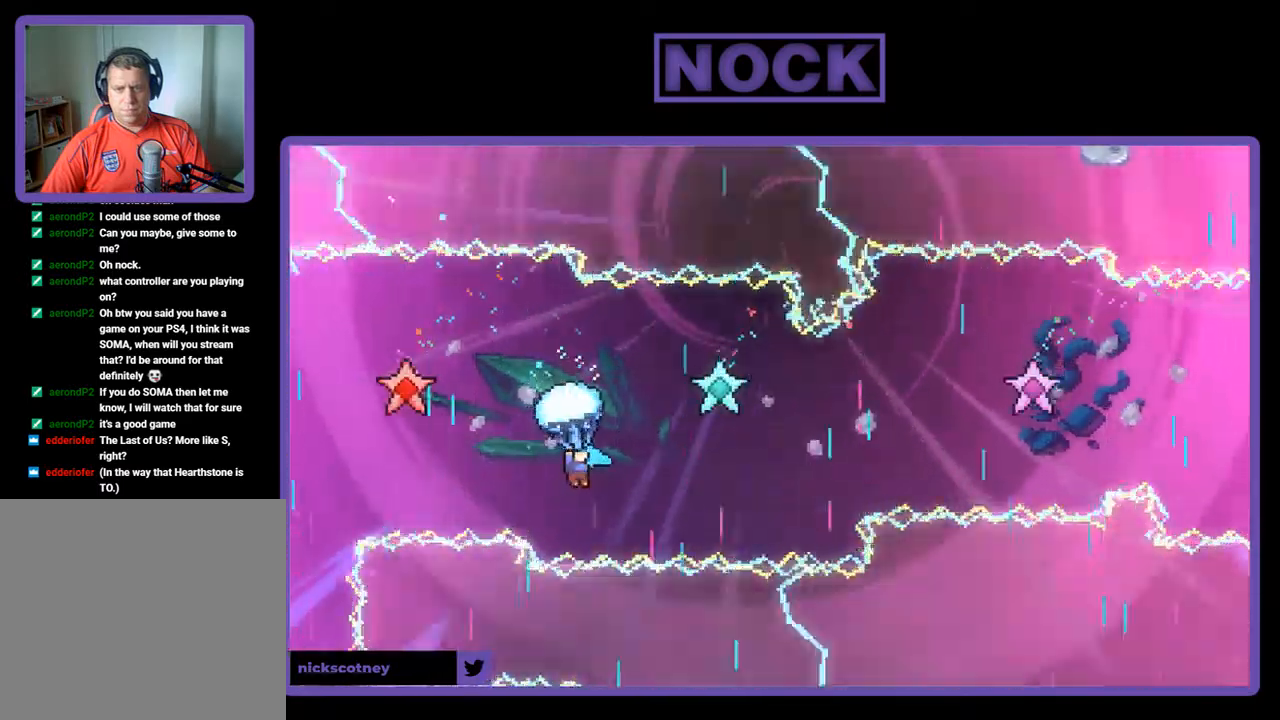
{"buttons": ["R2", "DPAD_DOWN", "DPAD_RIGHT"], "left_stick": "center", "events": [[50, "DPAD_RIGHT", "up"], [184, "DPAD_RIGHT", "down"], [250, "DPAD_DOWN", "down"]]}
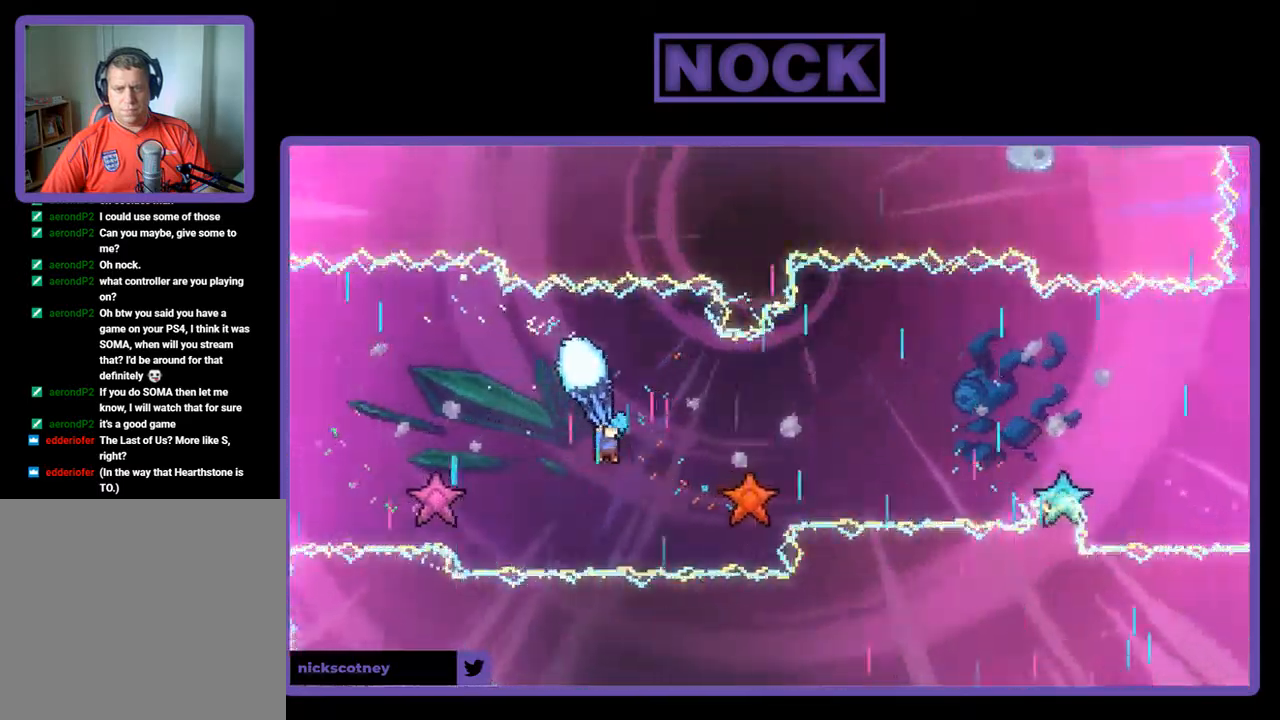
{"buttons": ["R2", "DPAD_DOWN", "DPAD_RIGHT"], "left_stick": "center", "events": [[50, "DPAD_DOWN", "up"], [50, "DPAD_RIGHT", "up"], [417, "DPAD_RIGHT", "down"], [484, "DPAD_DOWN", "down"]]}
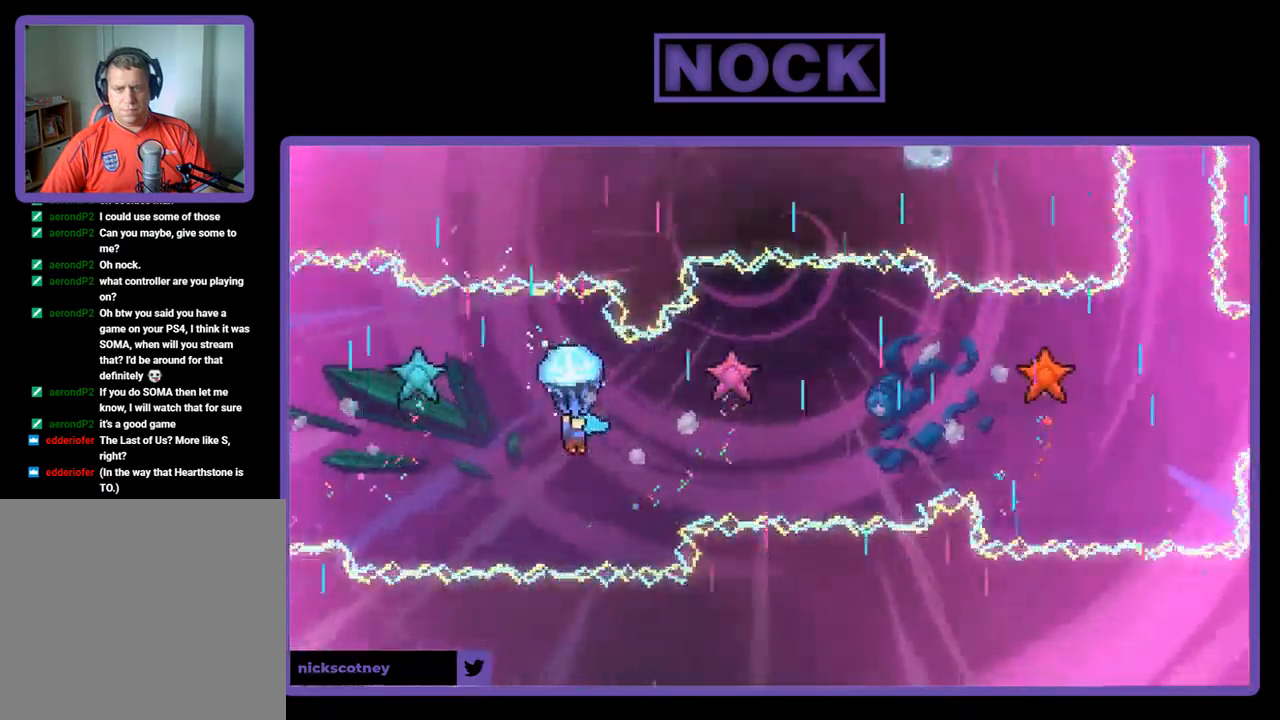
{"buttons": ["R2"], "left_stick": "center", "events": [[317, "DPAD_DOWN", "up"], [350, "DPAD_RIGHT", "up"]]}
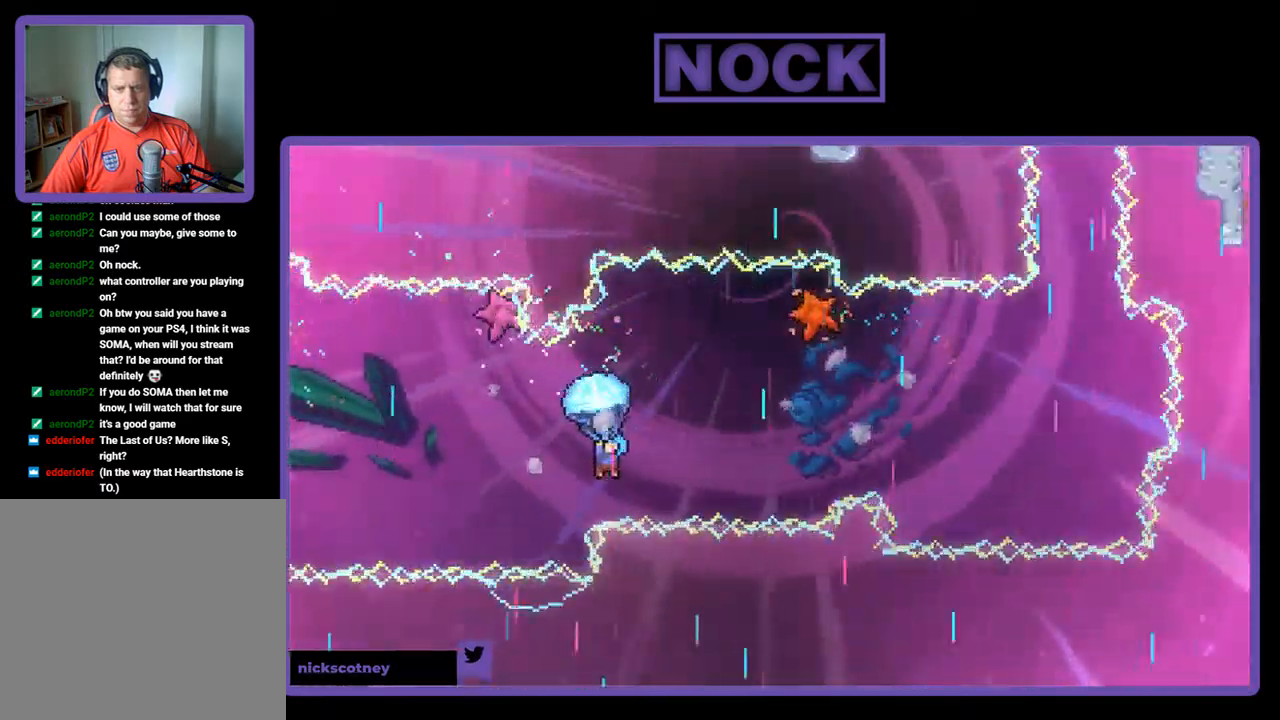
{"buttons": ["R2", "DPAD_DOWN", "DPAD_RIGHT"], "left_stick": "center", "events": [[284, "DPAD_RIGHT", "down"], [384, "DPAD_DOWN", "down"]]}
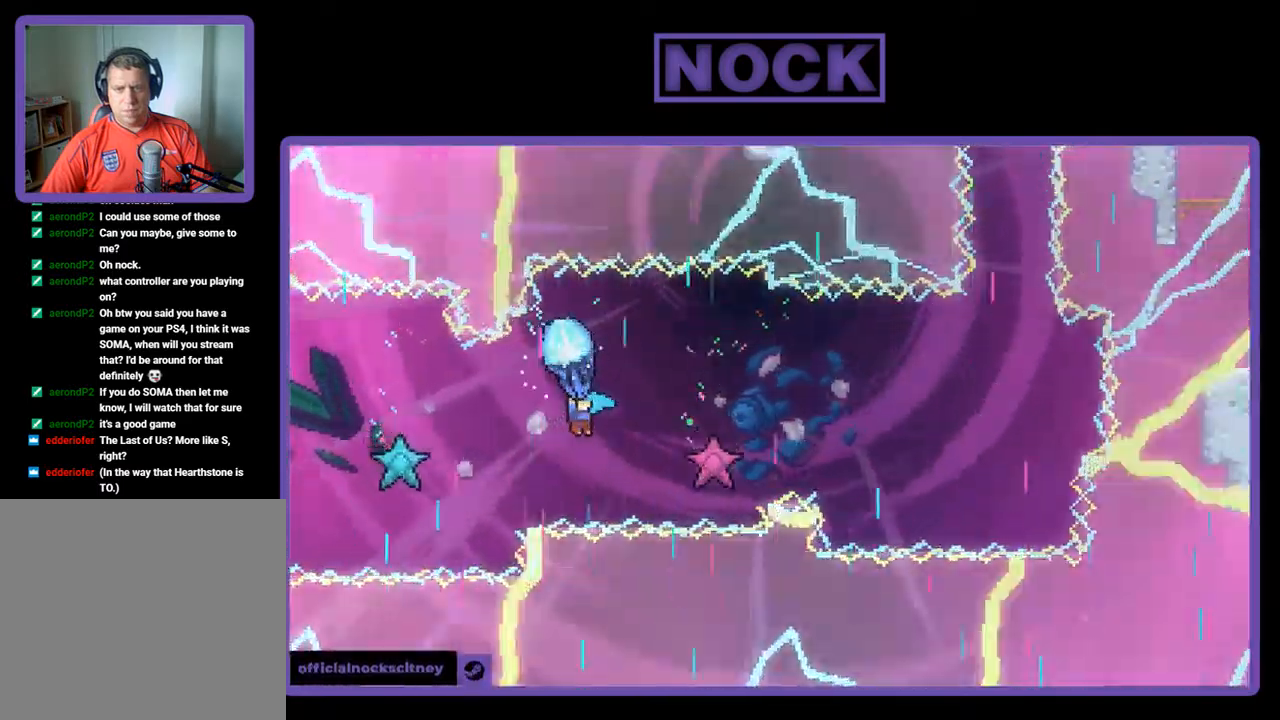
{"buttons": ["R2", "DPAD_DOWN", "DPAD_RIGHT"], "left_stick": "center", "events": [[117, "DPAD_DOWN", "up"], [150, "DPAD_RIGHT", "up"], [450, "DPAD_RIGHT", "down"], [484, "DPAD_DOWN", "down"]]}
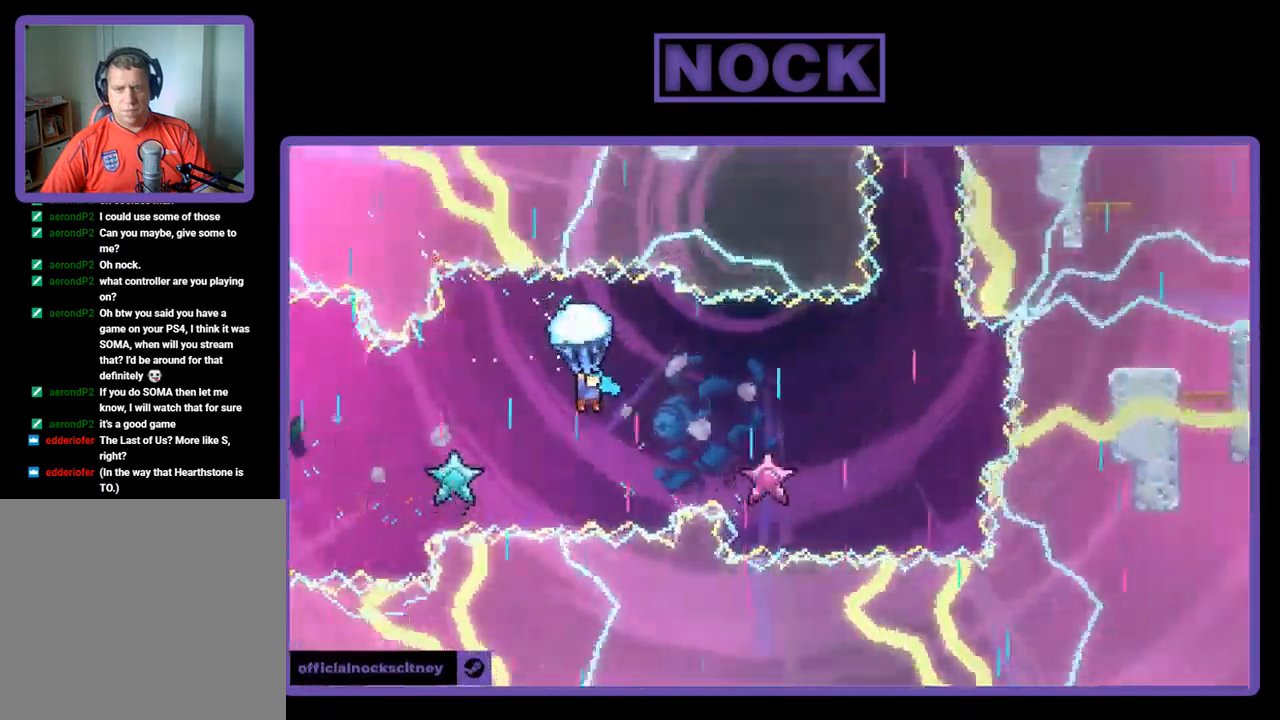
{"buttons": ["R2", "DPAD_DOWN", "DPAD_RIGHT"], "left_stick": "center", "events": []}
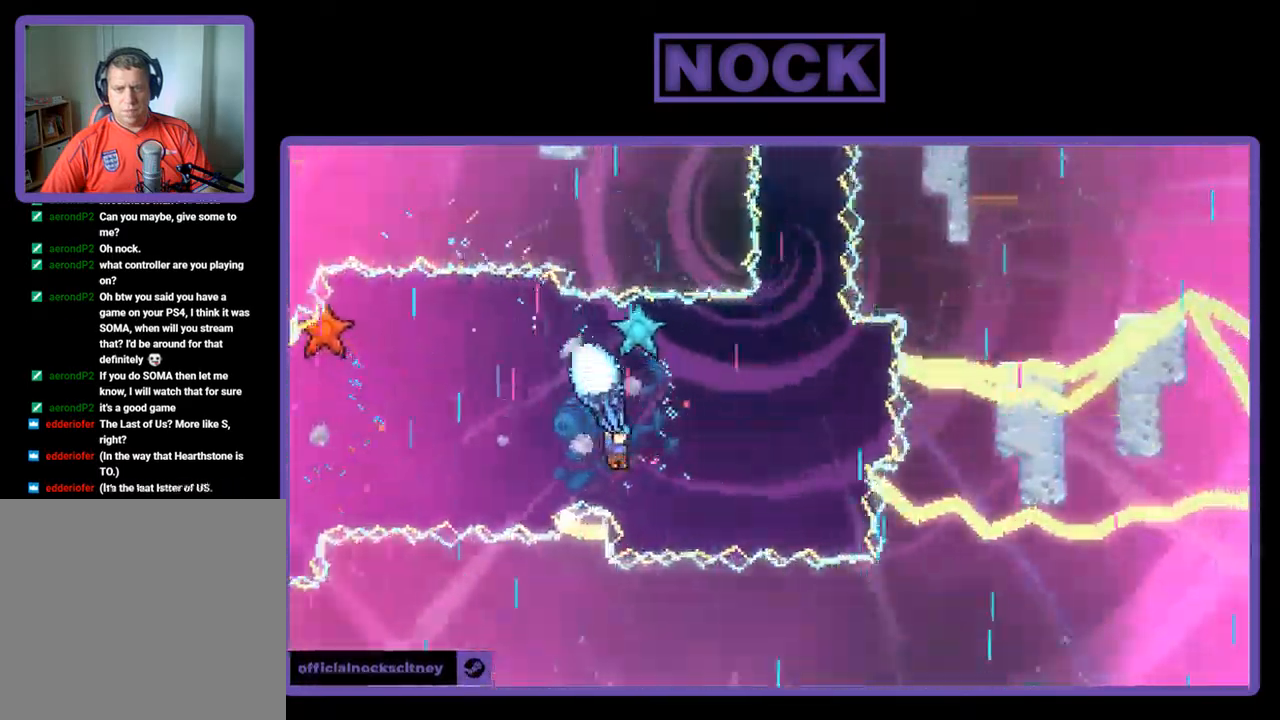
{"buttons": ["R2", "DPAD_RIGHT"], "left_stick": "center", "events": [[17, "DPAD_DOWN", "up"], [50, "DPAD_RIGHT", "up"], [284, "DPAD_RIGHT", "down"]]}
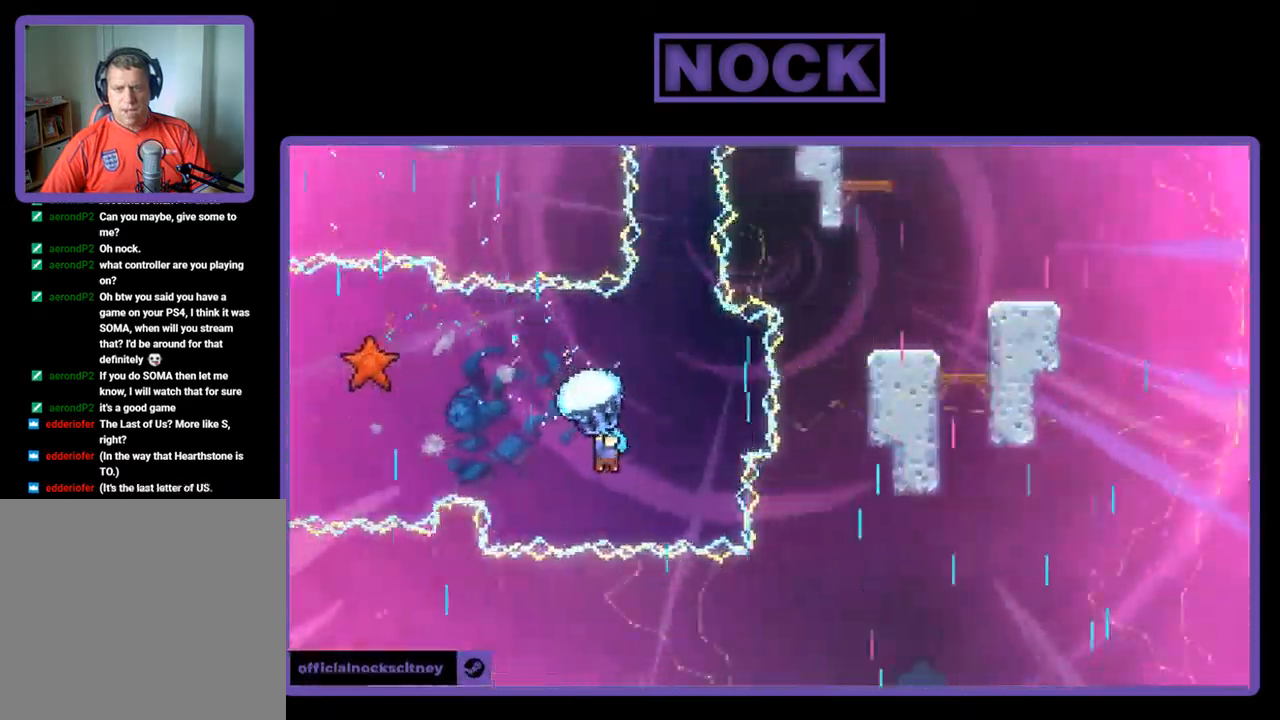
{"buttons": ["R2", "DPAD_RIGHT"], "left_stick": "center", "events": [[17, "DPAD_RIGHT", "up"], [483, "DPAD_RIGHT", "down"]]}
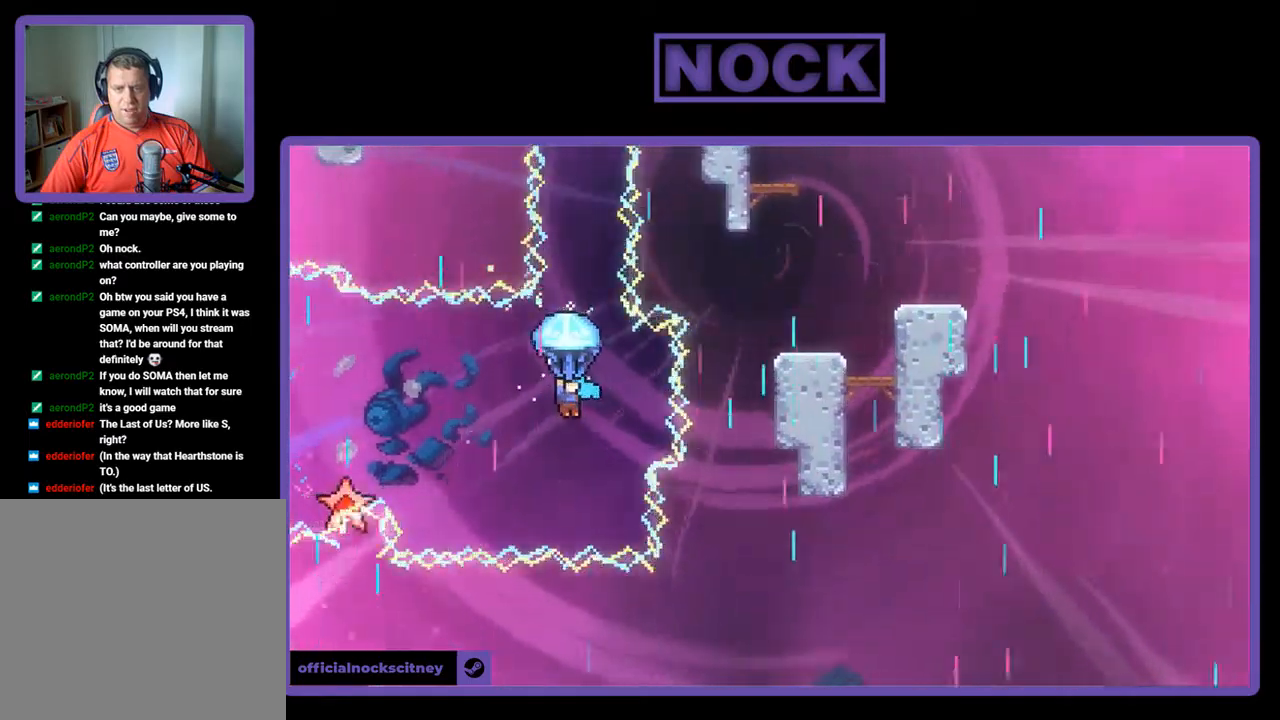
{"buttons": ["R2"], "left_stick": "center", "events": [[67, "DPAD_RIGHT", "up"]]}
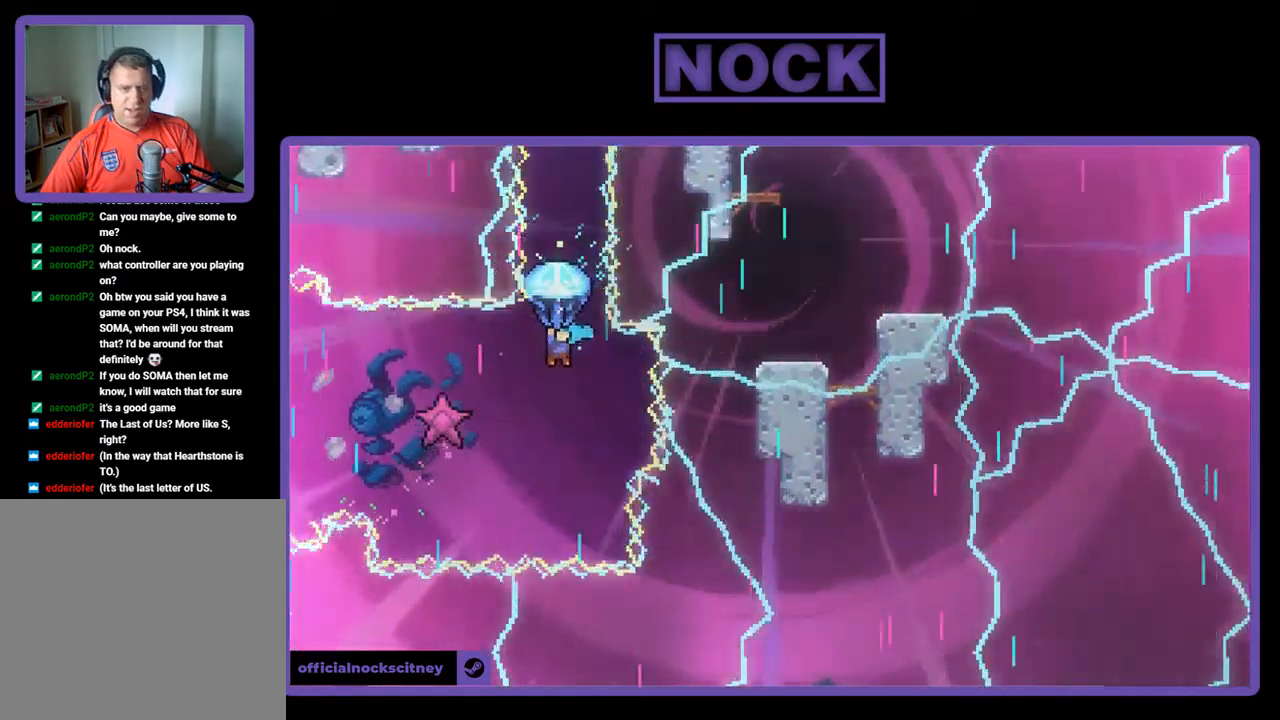
{"buttons": ["R2"], "left_stick": "center", "events": []}
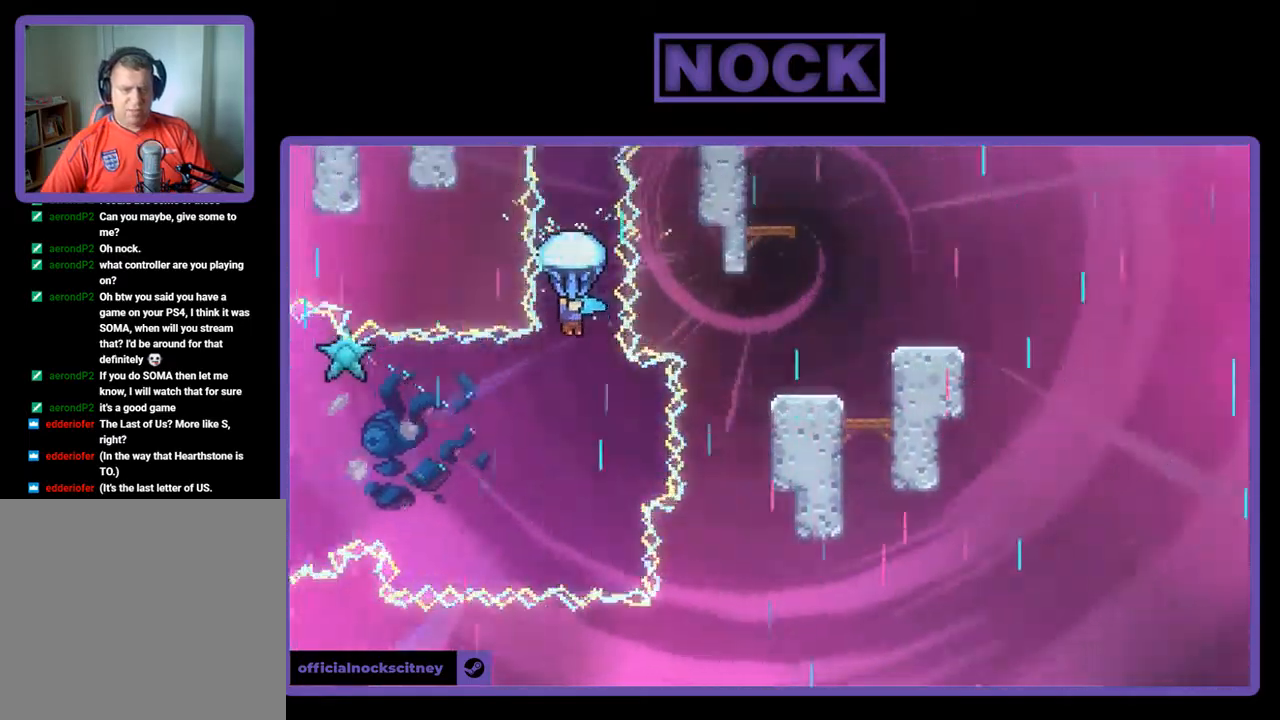
{"buttons": ["R2"], "left_stick": "center", "events": []}
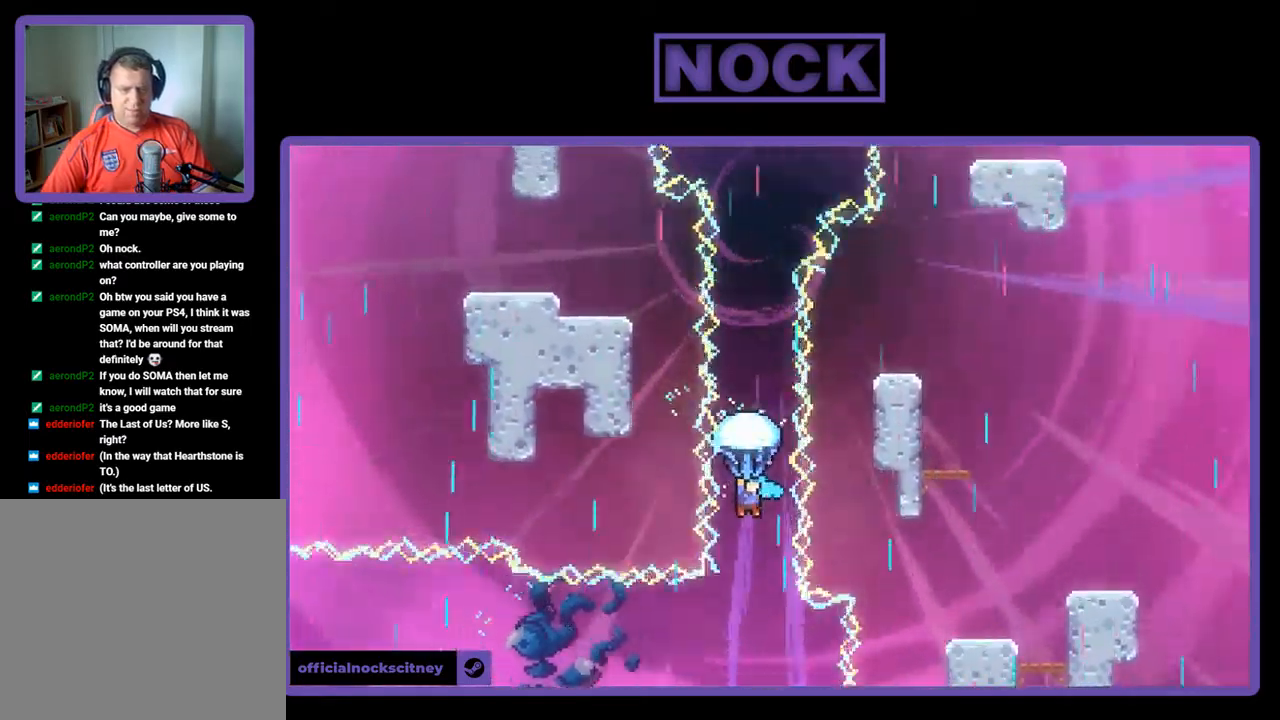
{"buttons": ["R2"], "left_stick": "center", "events": []}
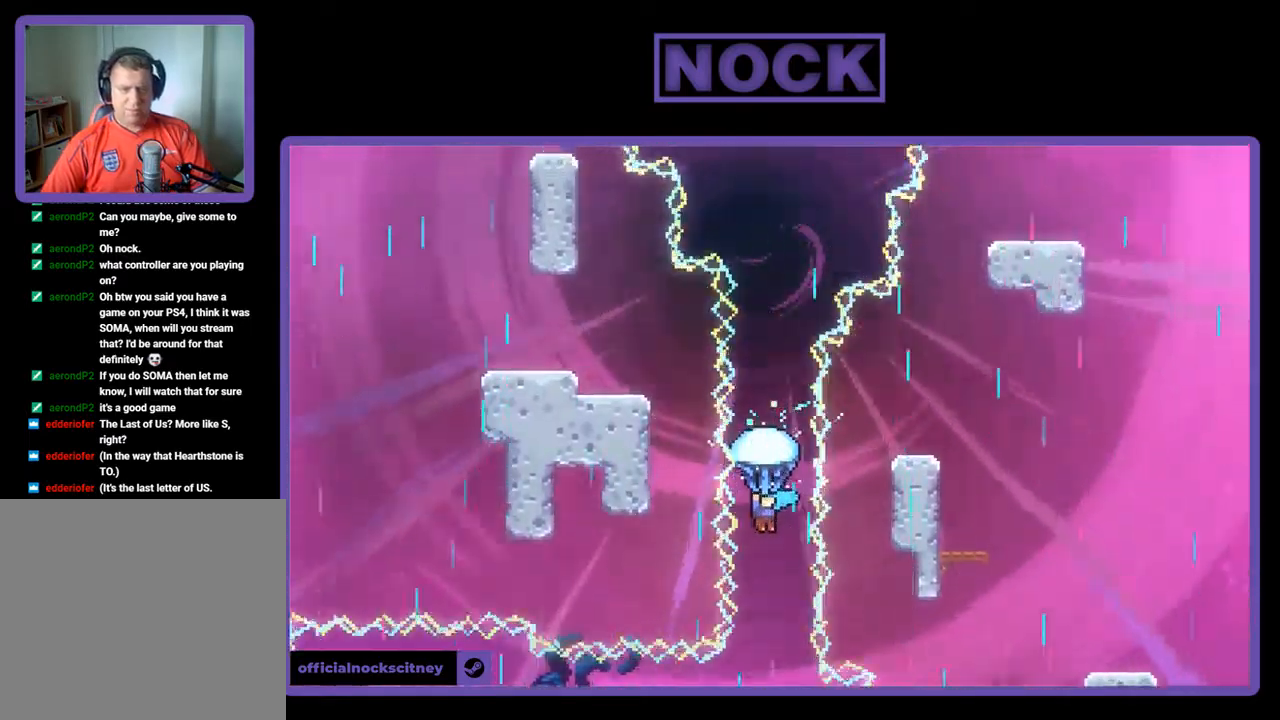
{"buttons": ["R2"], "left_stick": "center", "events": [[234, "DPAD_RIGHT", "down"], [334, "DPAD_RIGHT", "up"]]}
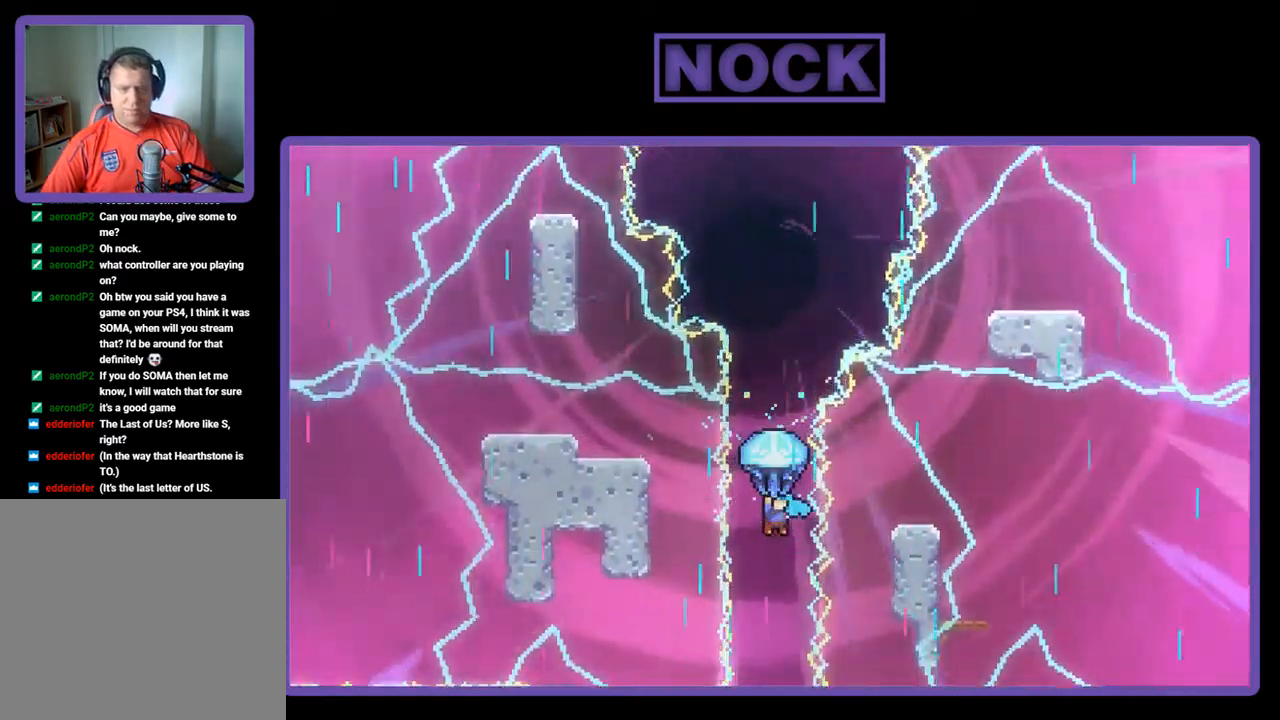
{"buttons": ["R2"], "left_stick": "center", "events": []}
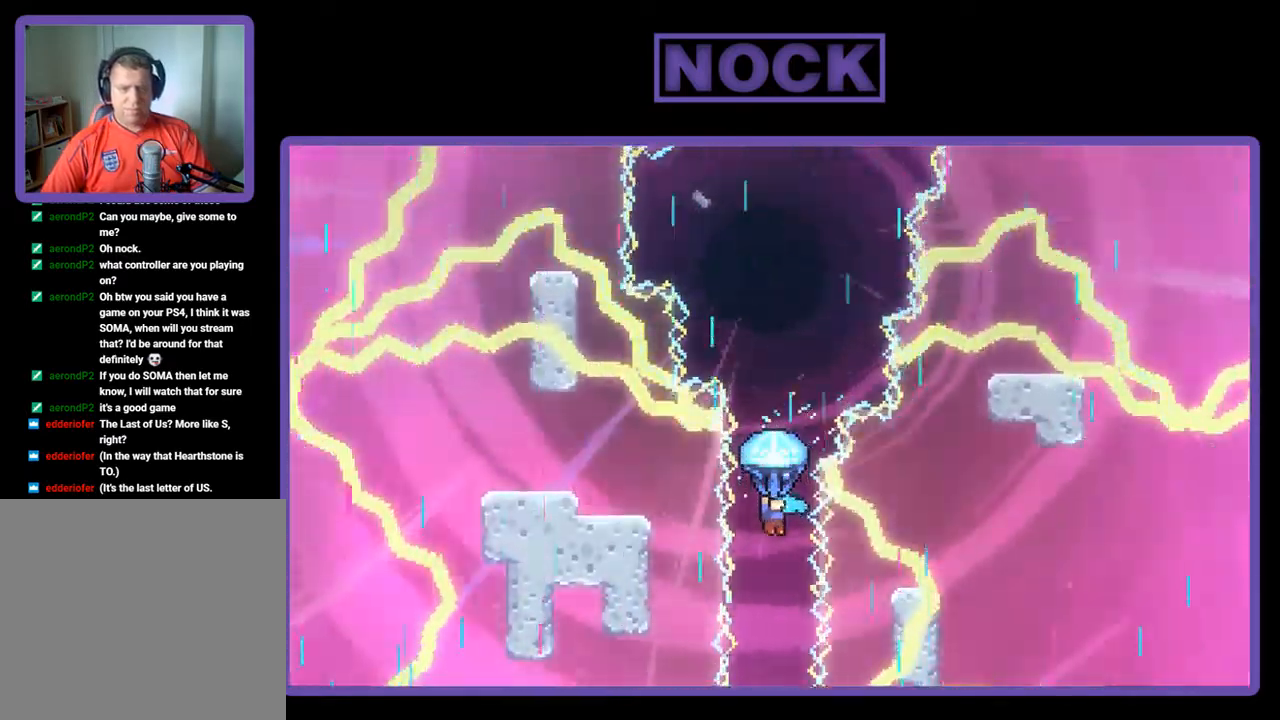
{"buttons": ["R2"], "left_stick": "center", "events": []}
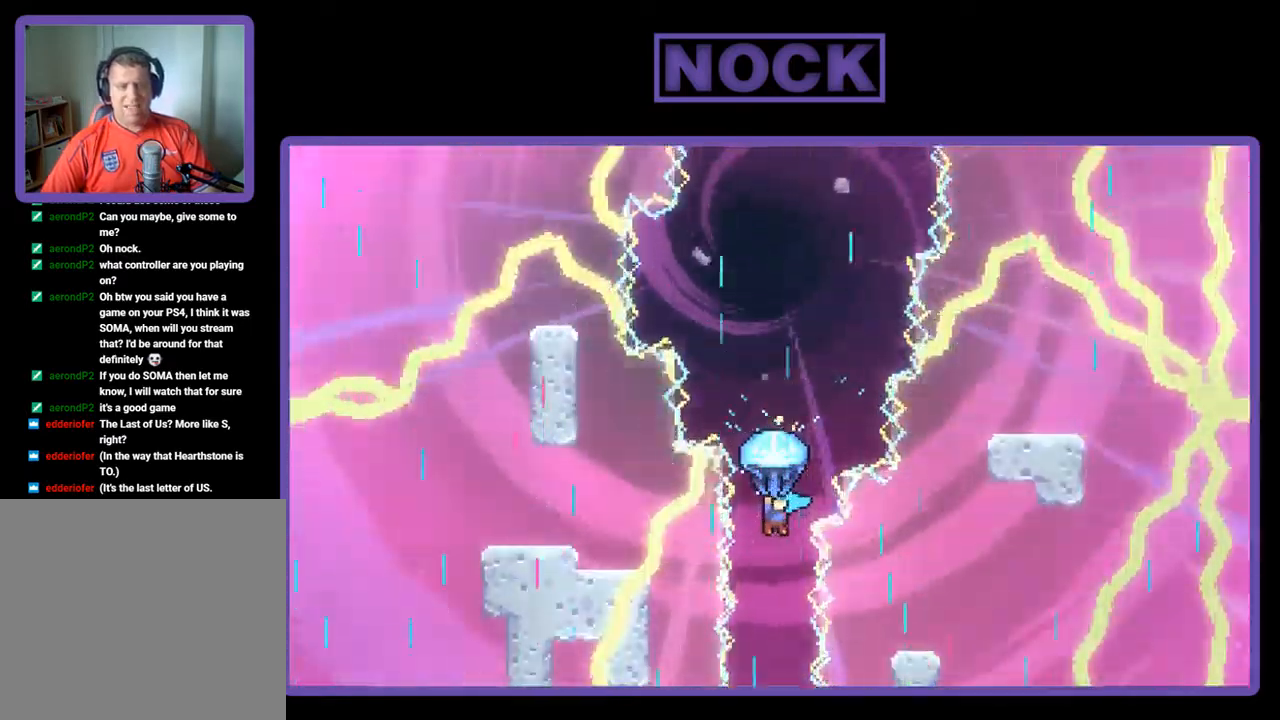
{"buttons": ["R2", "DPAD_RIGHT"], "left_stick": "center", "events": [[434, "DPAD_RIGHT", "down"]]}
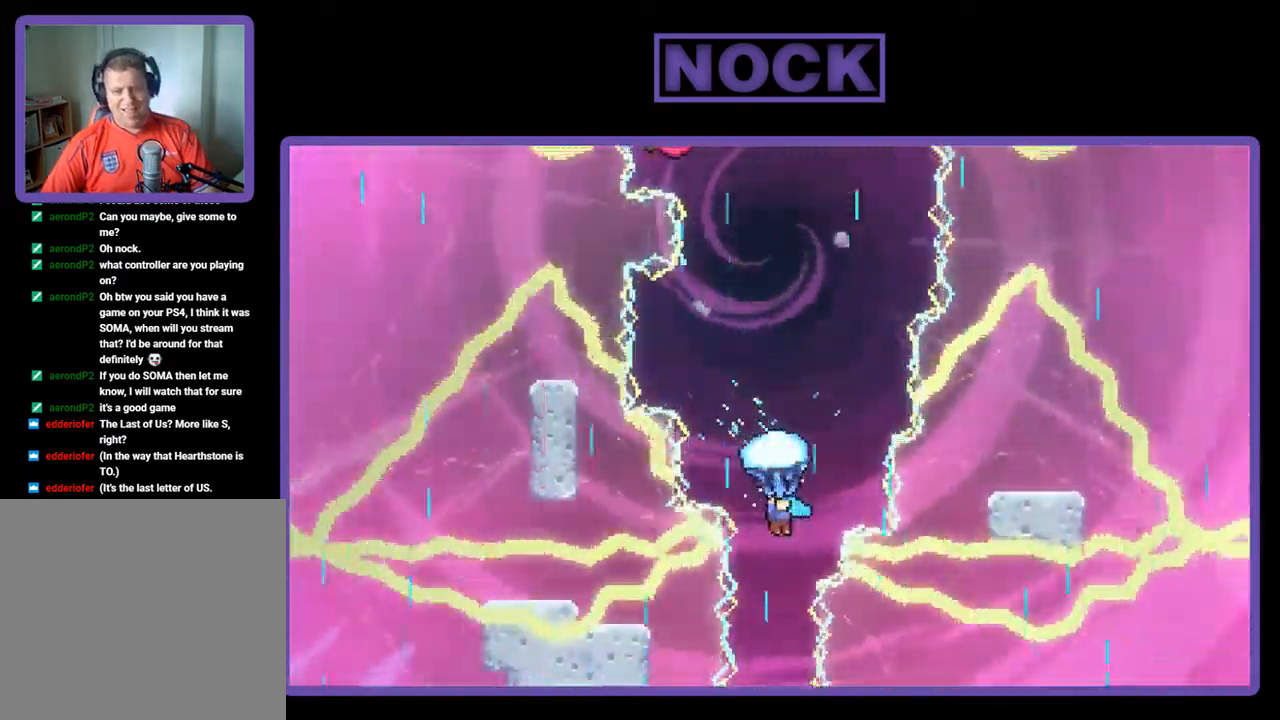
{"buttons": ["R2"], "left_stick": "center", "events": [[100, "DPAD_RIGHT", "up"]]}
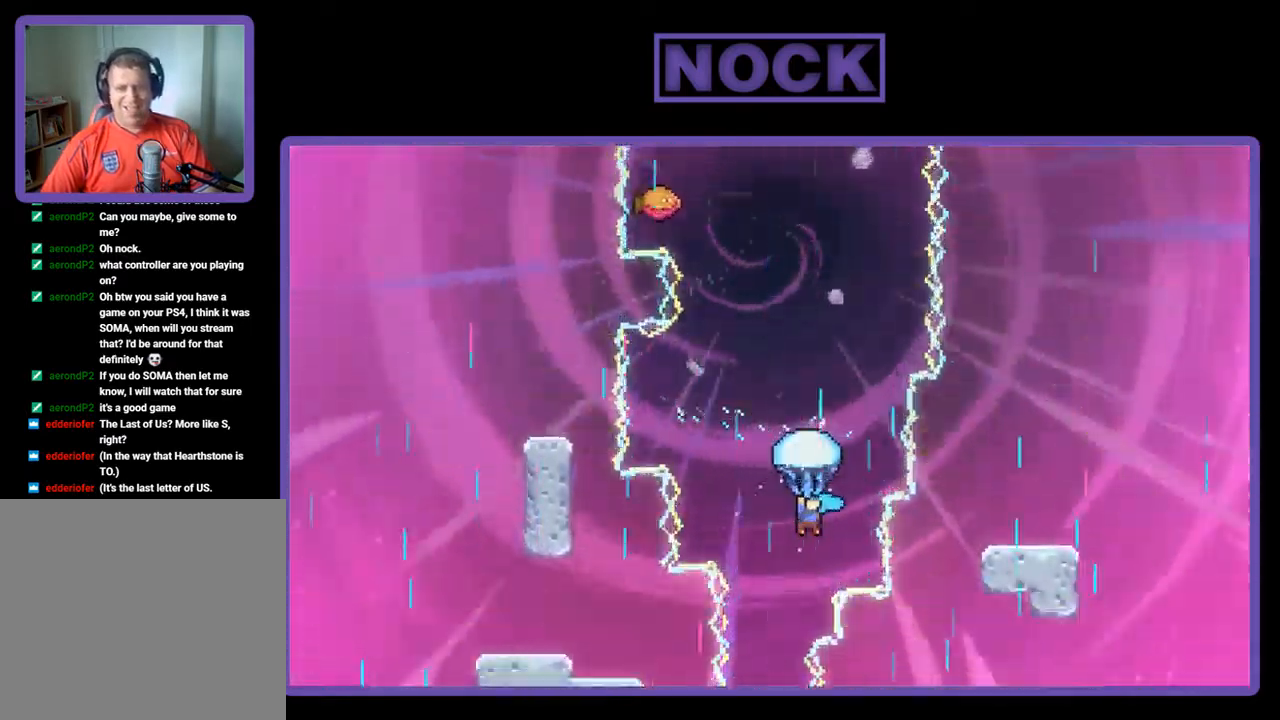
{"buttons": ["R2"], "left_stick": "center", "events": []}
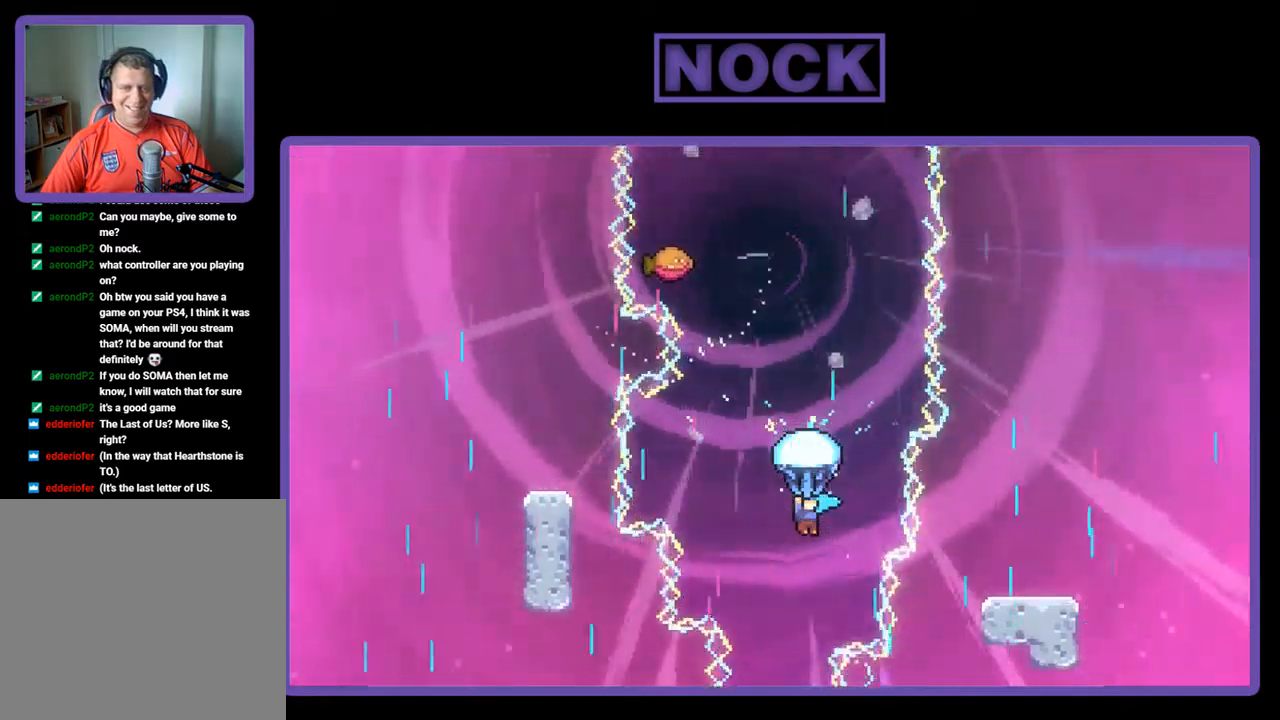
{"buttons": ["R2"], "left_stick": "center", "events": [[117, "DPAD_RIGHT", "down"], [217, "DPAD_RIGHT", "up"]]}
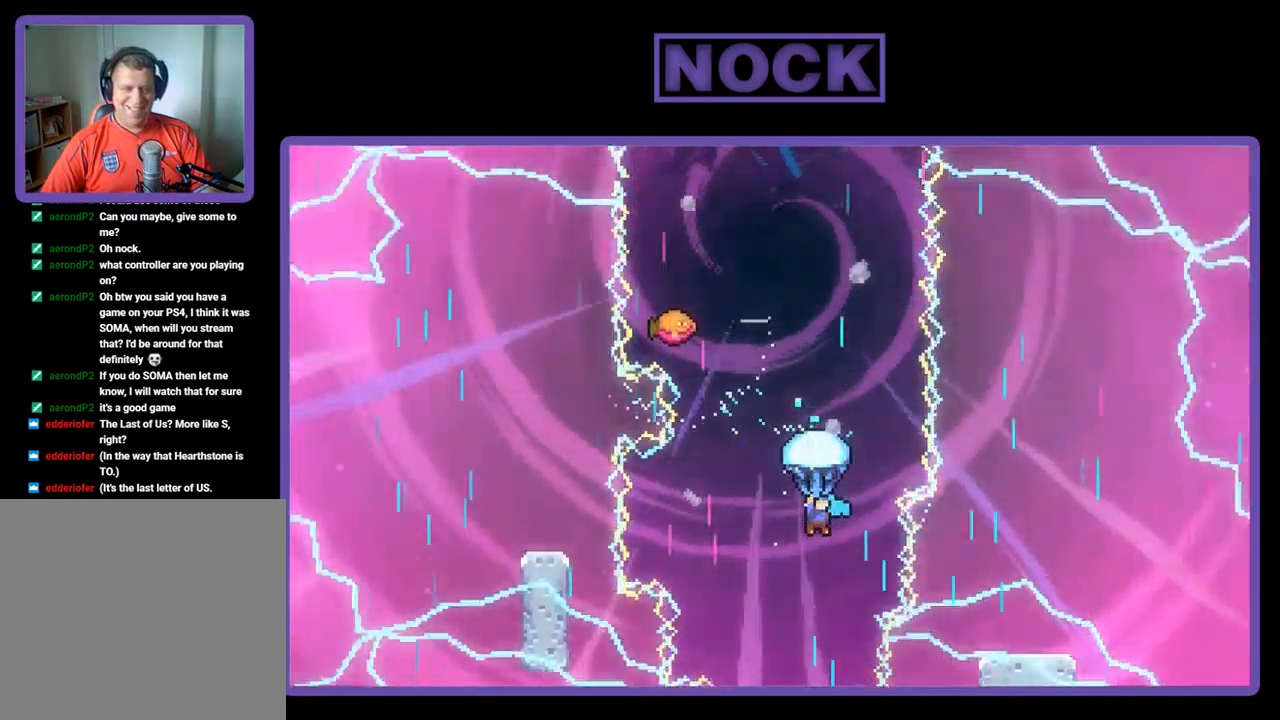
{"buttons": ["R2"], "left_stick": "center", "events": [[150, "DPAD_RIGHT", "down"], [283, "DPAD_RIGHT", "up"]]}